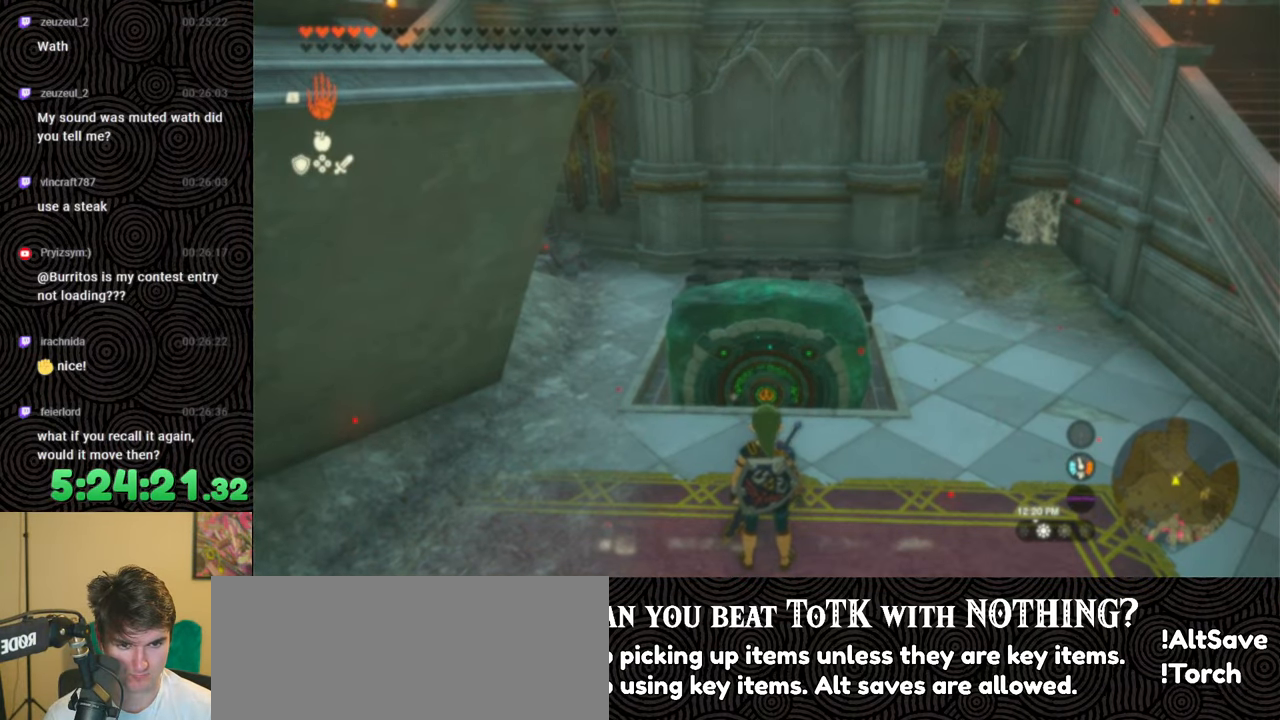
Gameplay with a controller (Nintendo layout); each line is a JSON object with the inputs held at the frame after it. "events" lists button and stick changes between this image and that frame as [ms after this image, input, new state], when the widget could be followed in between. Not read: L3 R3.
{"buttons": [], "left_stick": "center", "right_stick": "center", "events": [[183, "right_stick", "center"]]}
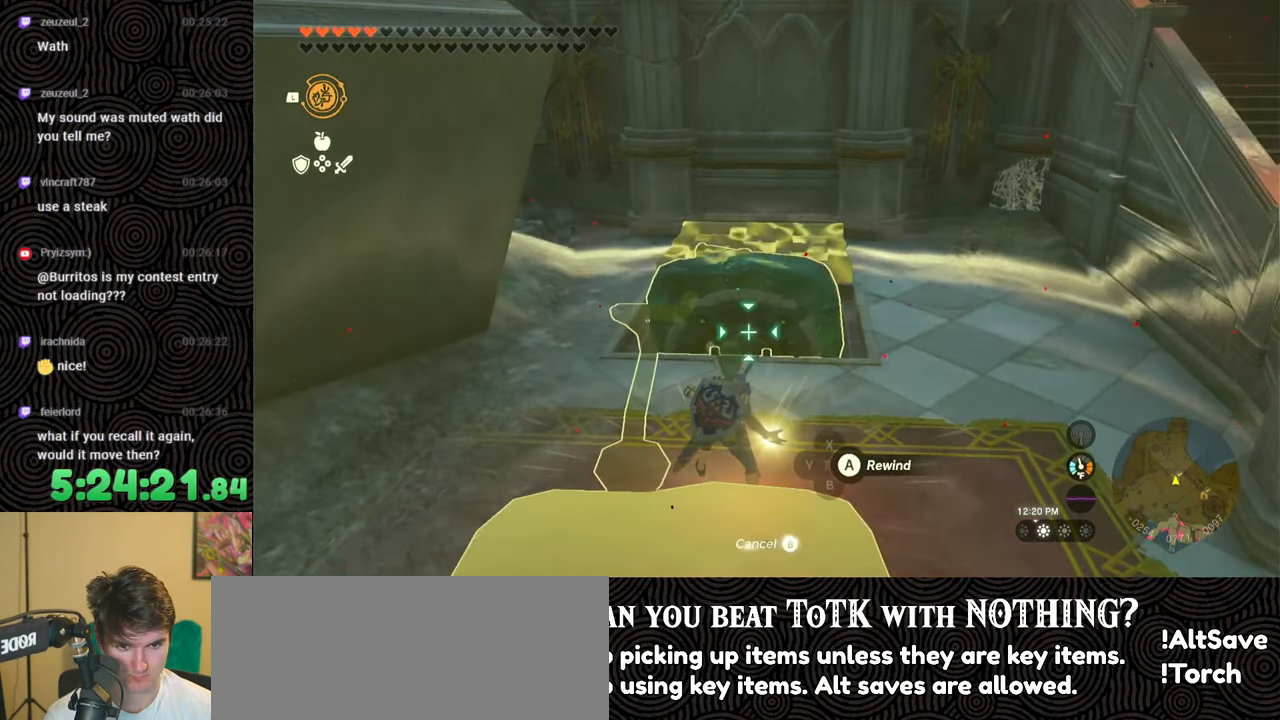
{"buttons": [], "left_stick": "center", "right_stick": "center", "events": [[67, "right_stick", "up"], [183, "right_stick", "center"]]}
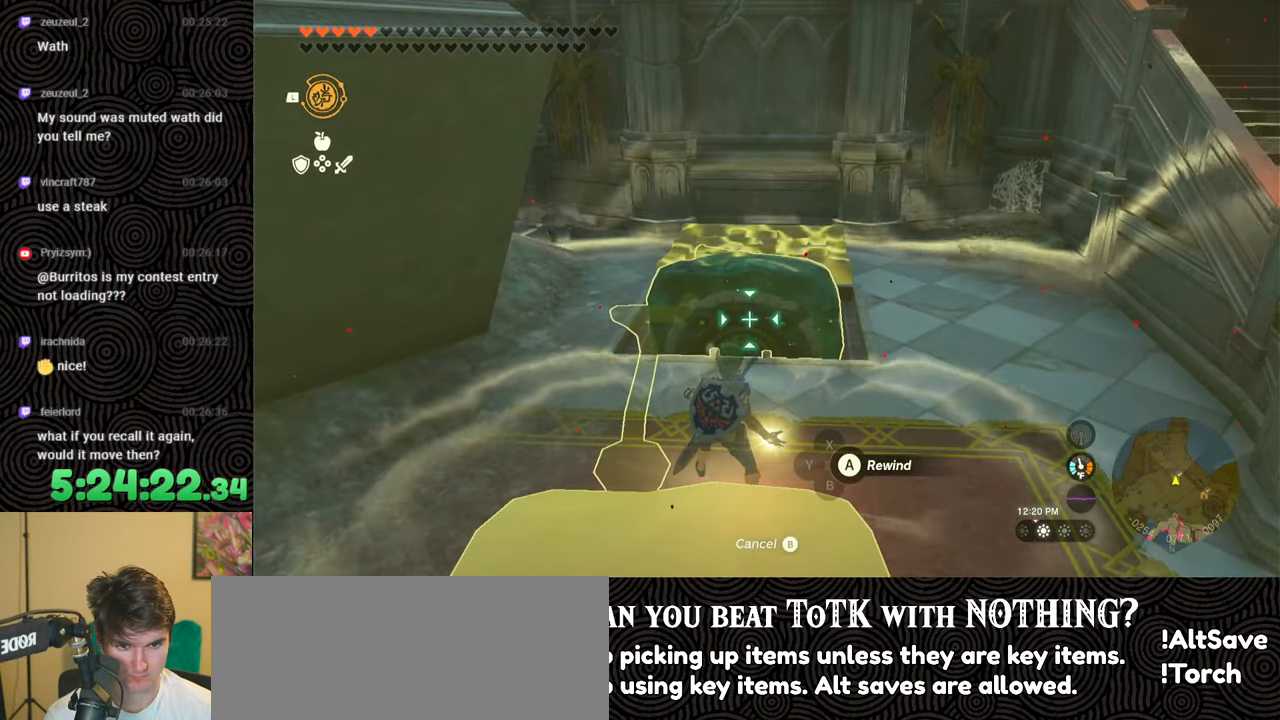
{"buttons": [], "left_stick": "center", "right_stick": "center", "events": [[250, "A", "down"], [367, "A", "up"]]}
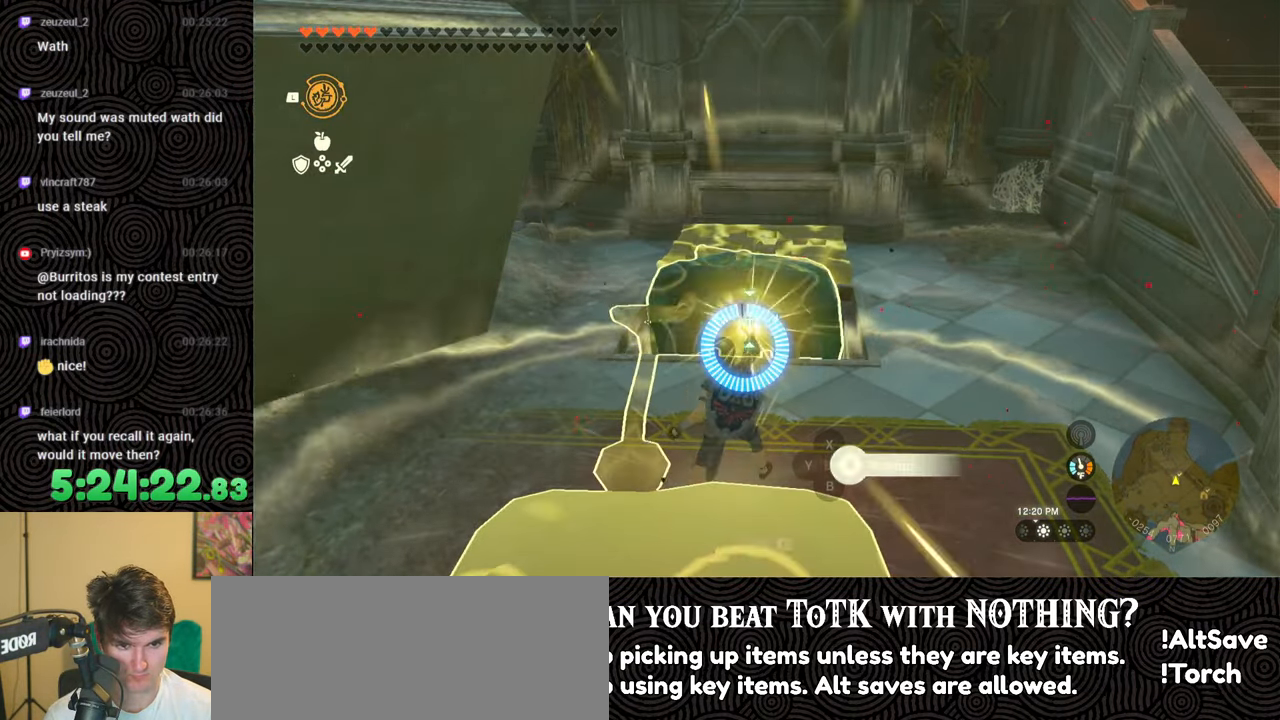
{"buttons": ["R1"], "left_stick": "center", "right_stick": "center", "events": [[117, "START", "down"], [283, "START", "up"], [383, "R1", "down"]]}
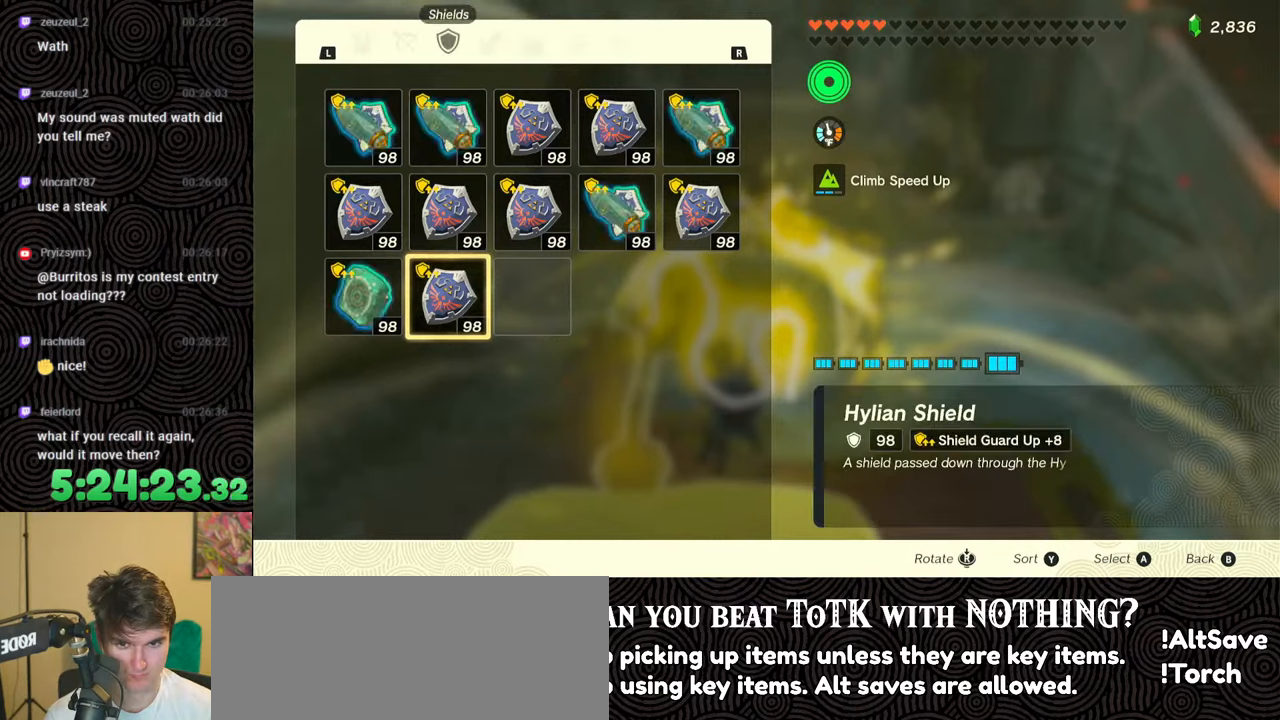
{"buttons": ["R1"], "left_stick": "center", "right_stick": "center", "events": []}
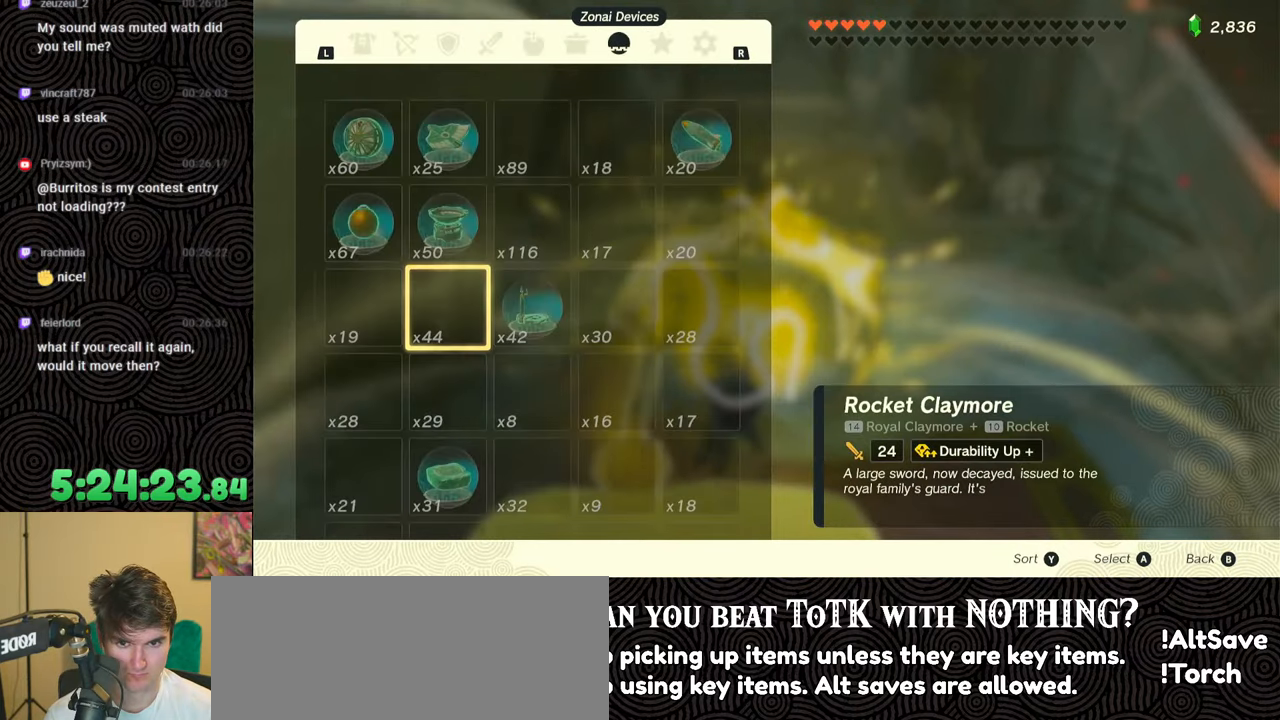
{"buttons": [], "left_stick": "center", "right_stick": "center", "events": [[233, "R1", "up"], [250, "DPAD_DOWN", "down"], [367, "A", "down"], [383, "DPAD_DOWN", "up"], [467, "A", "up"]]}
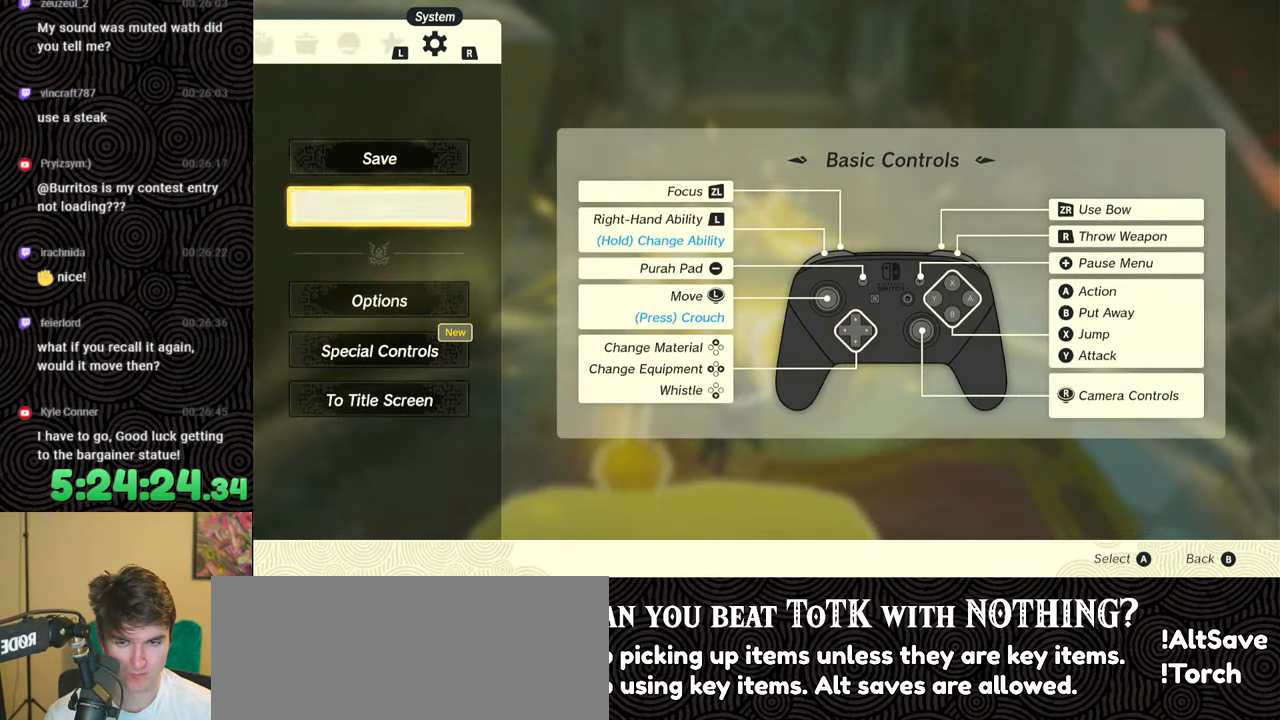
{"buttons": [], "left_stick": "center", "right_stick": "center", "events": []}
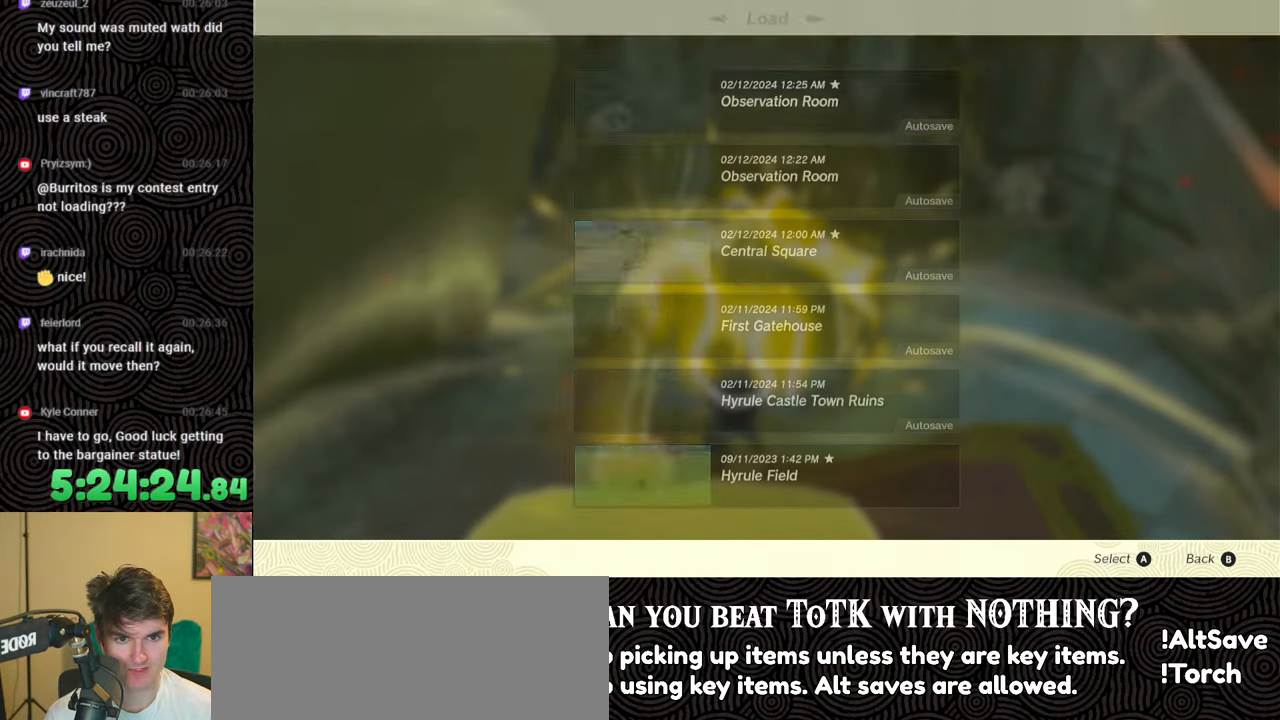
{"buttons": [], "left_stick": "center", "right_stick": "center", "events": []}
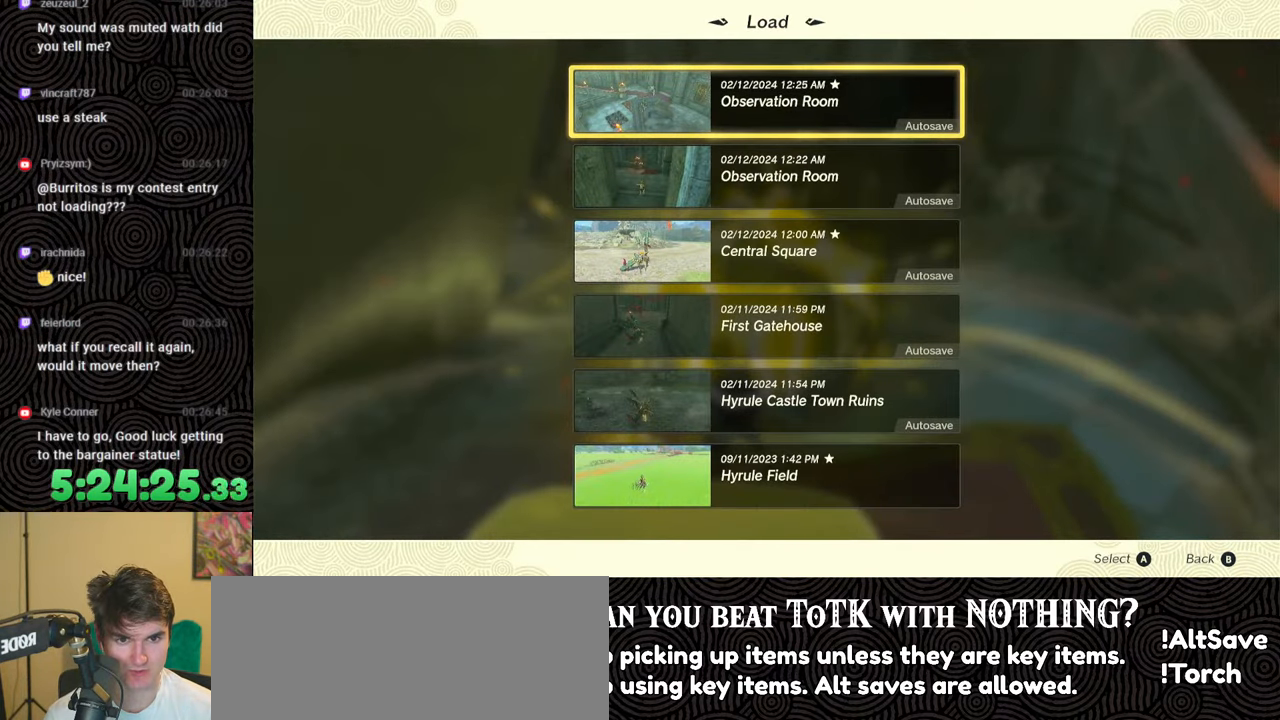
{"buttons": ["A"], "left_stick": "center", "right_stick": "center", "events": [[333, "DPAD_DOWN", "down"], [450, "DPAD_DOWN", "up"], [467, "A", "down"]]}
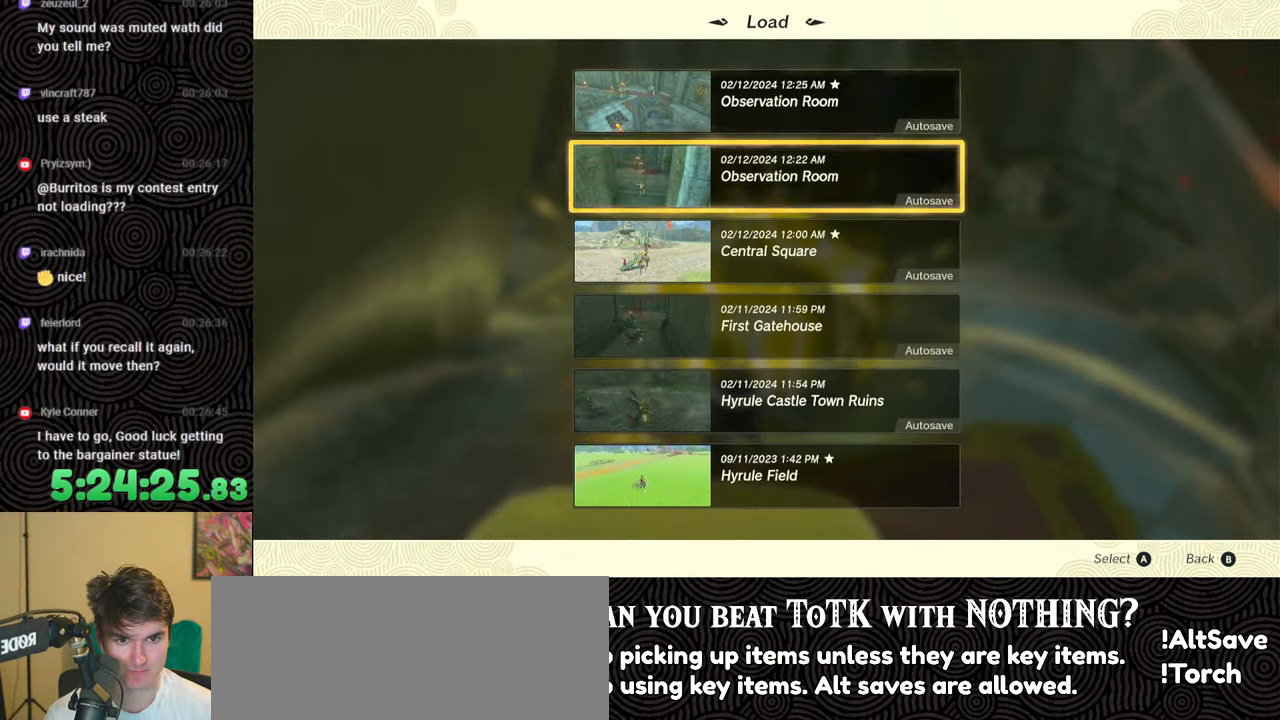
{"buttons": [], "left_stick": "center", "right_stick": "center", "events": [[67, "A", "up"]]}
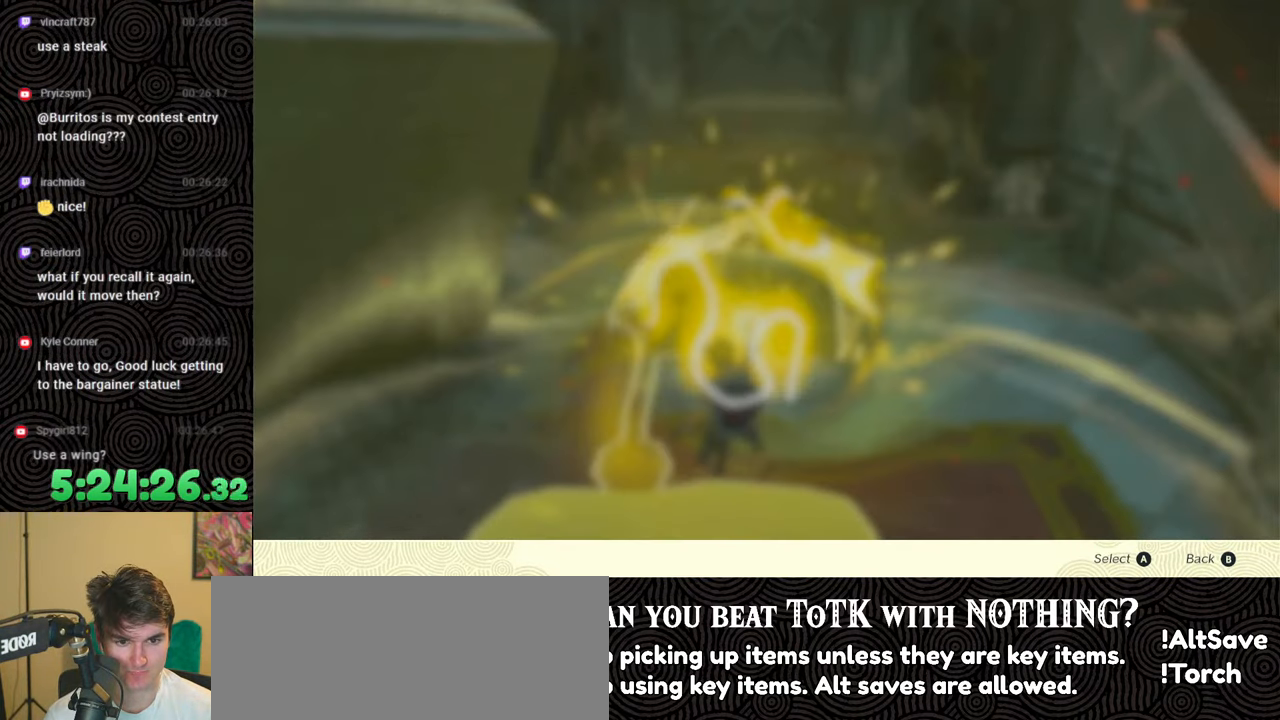
{"buttons": ["A"], "left_stick": "center", "right_stick": "center", "events": [[333, "DPAD_UP", "down"], [433, "DPAD_UP", "up"], [450, "A", "down"]]}
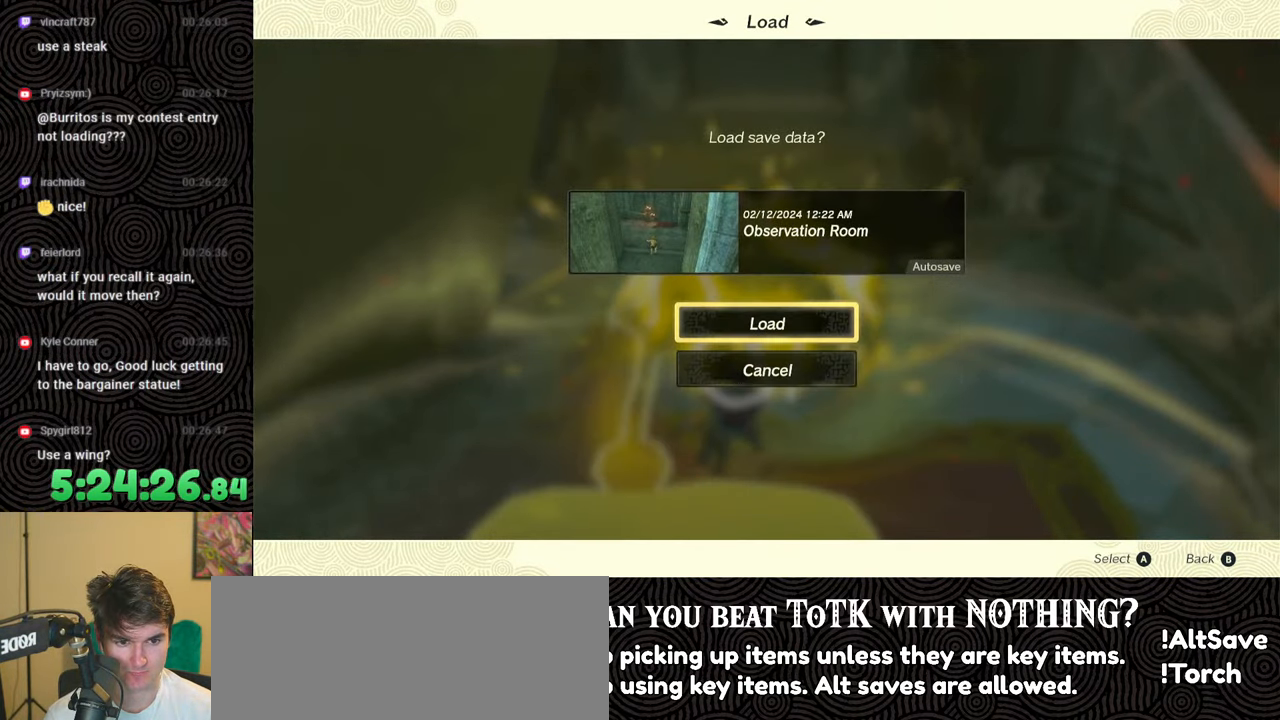
{"buttons": [], "left_stick": "center", "right_stick": "center", "events": [[50, "A", "up"]]}
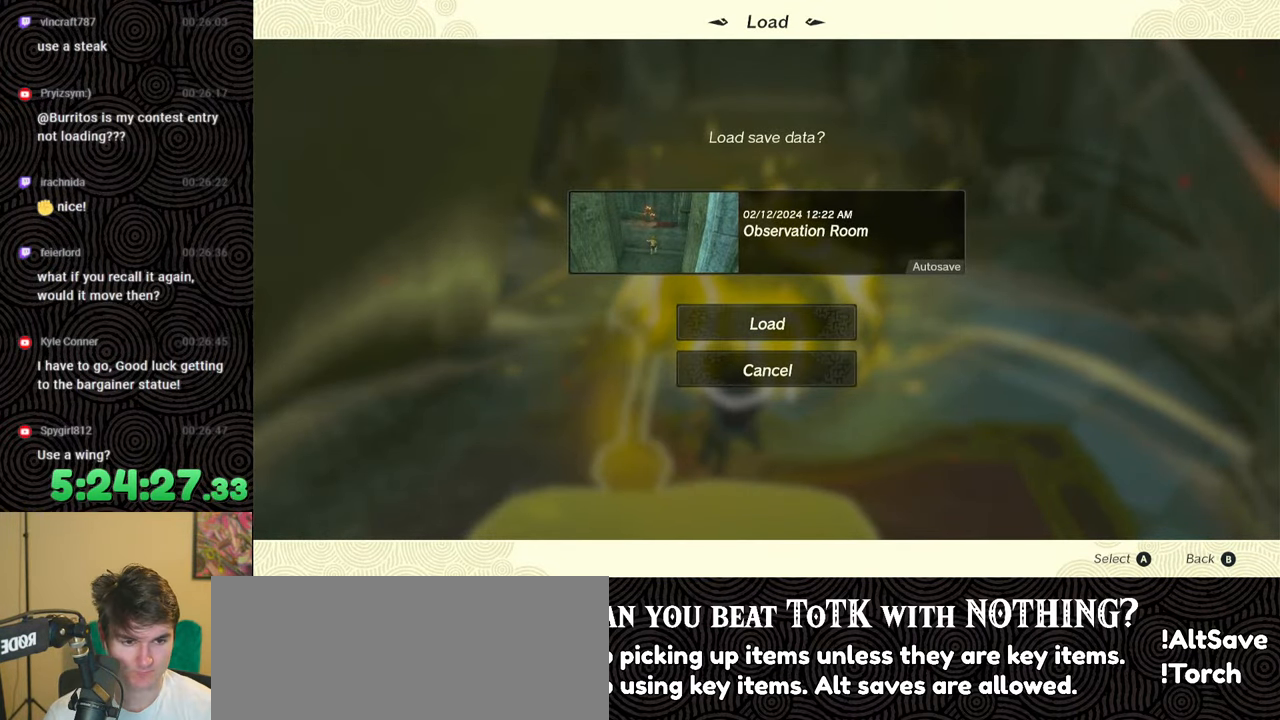
{"buttons": [], "left_stick": "center", "right_stick": "center", "events": []}
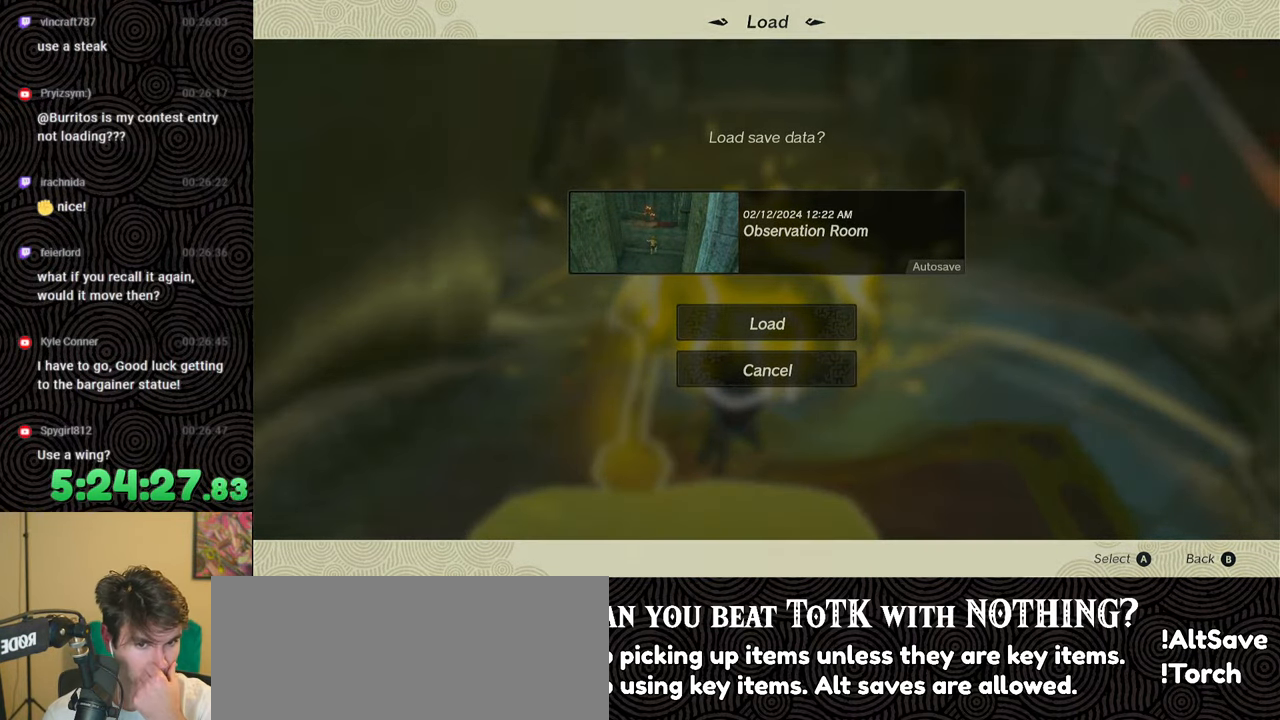
{"buttons": [], "left_stick": "center", "right_stick": "center", "events": []}
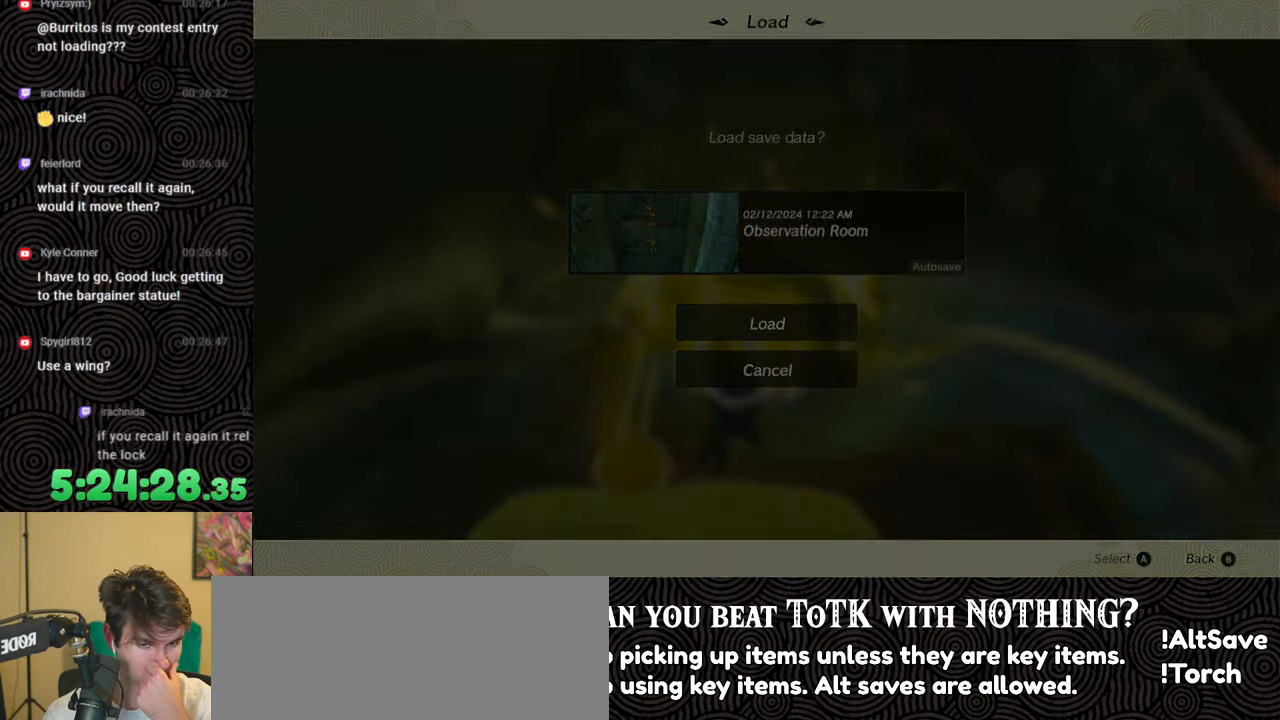
{"buttons": [], "left_stick": "center", "right_stick": "center", "events": []}
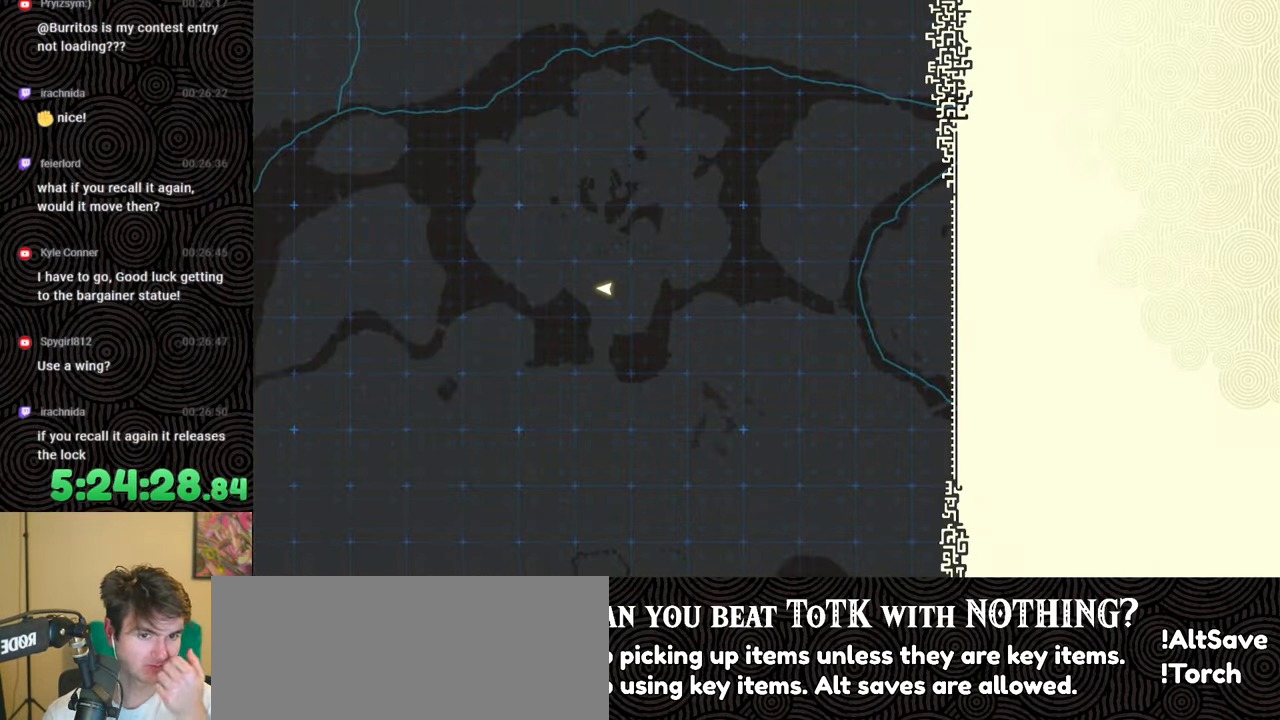
{"buttons": [], "left_stick": "center", "right_stick": "center", "events": []}
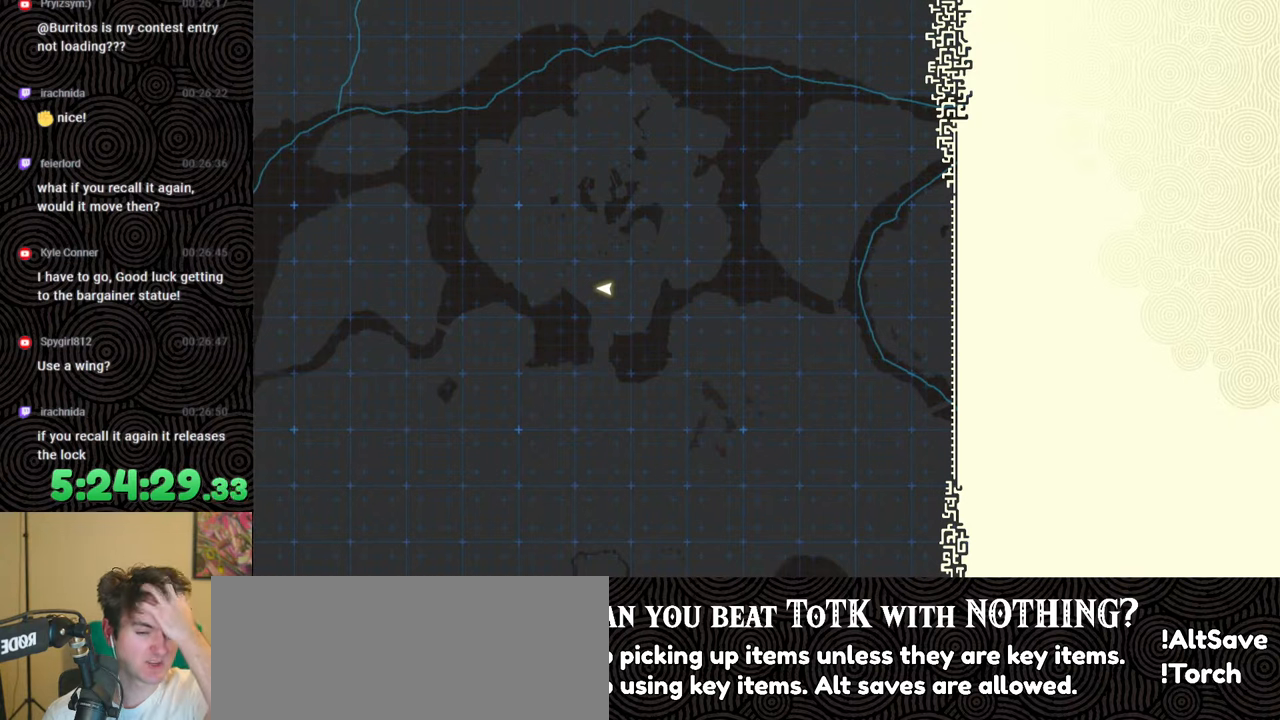
{"buttons": [], "left_stick": "center", "right_stick": "center", "events": []}
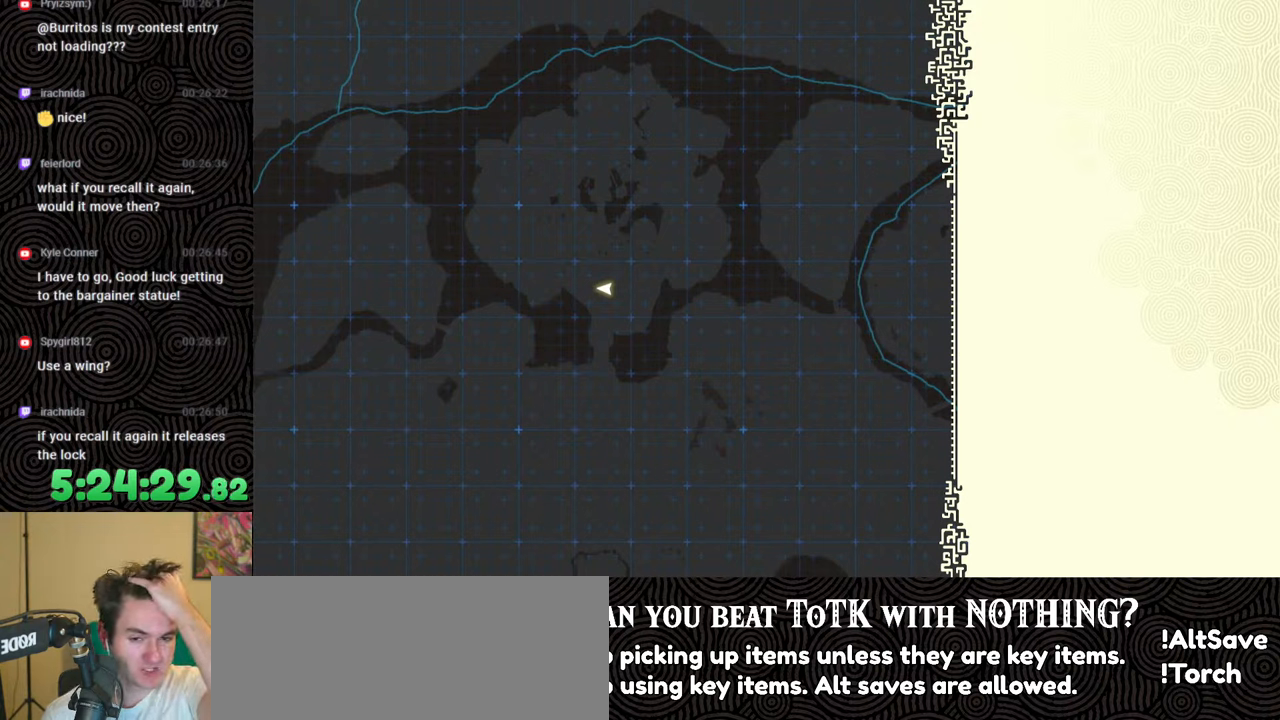
{"buttons": [], "left_stick": "center", "right_stick": "center", "events": []}
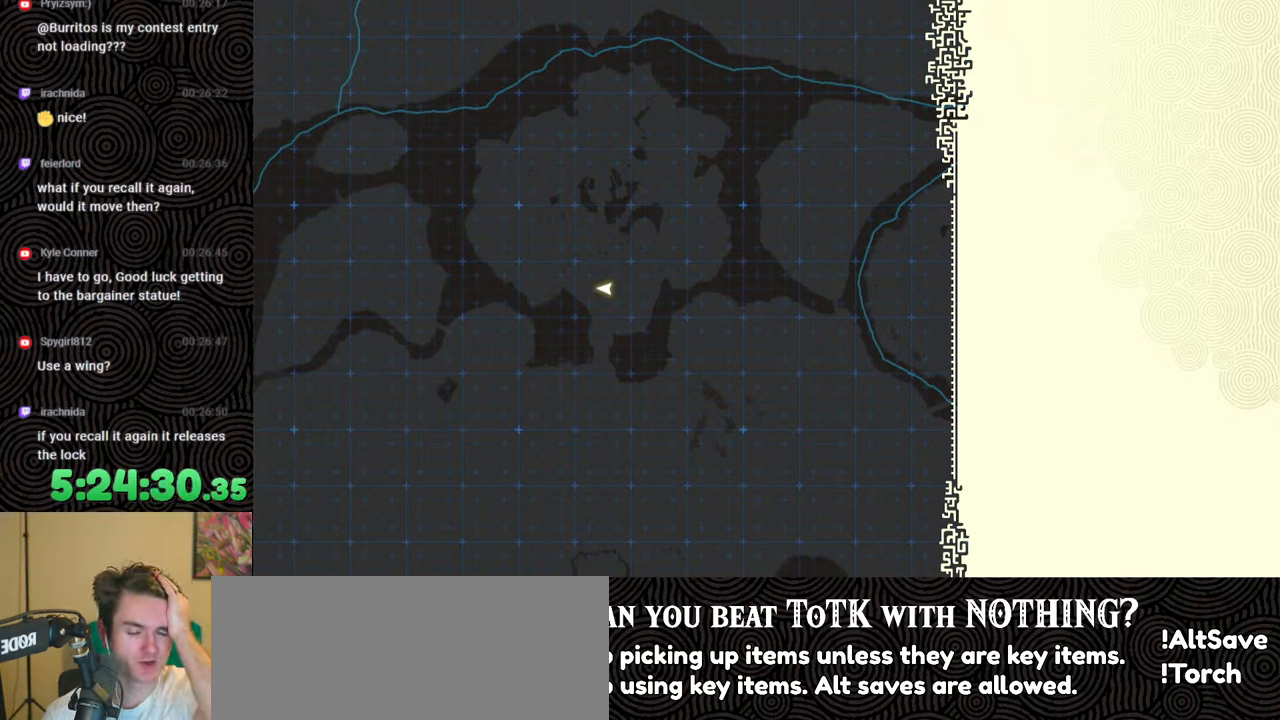
{"buttons": [], "left_stick": "center", "right_stick": "center", "events": []}
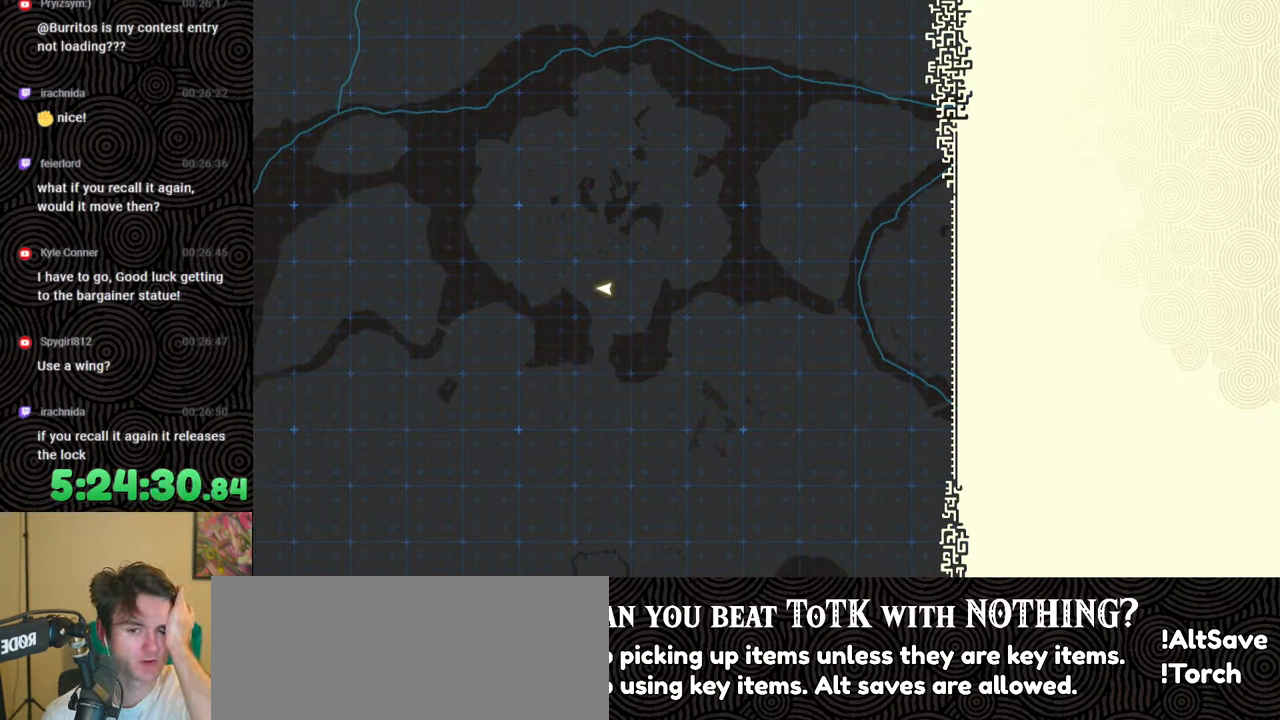
{"buttons": [], "left_stick": "center", "right_stick": "center", "events": []}
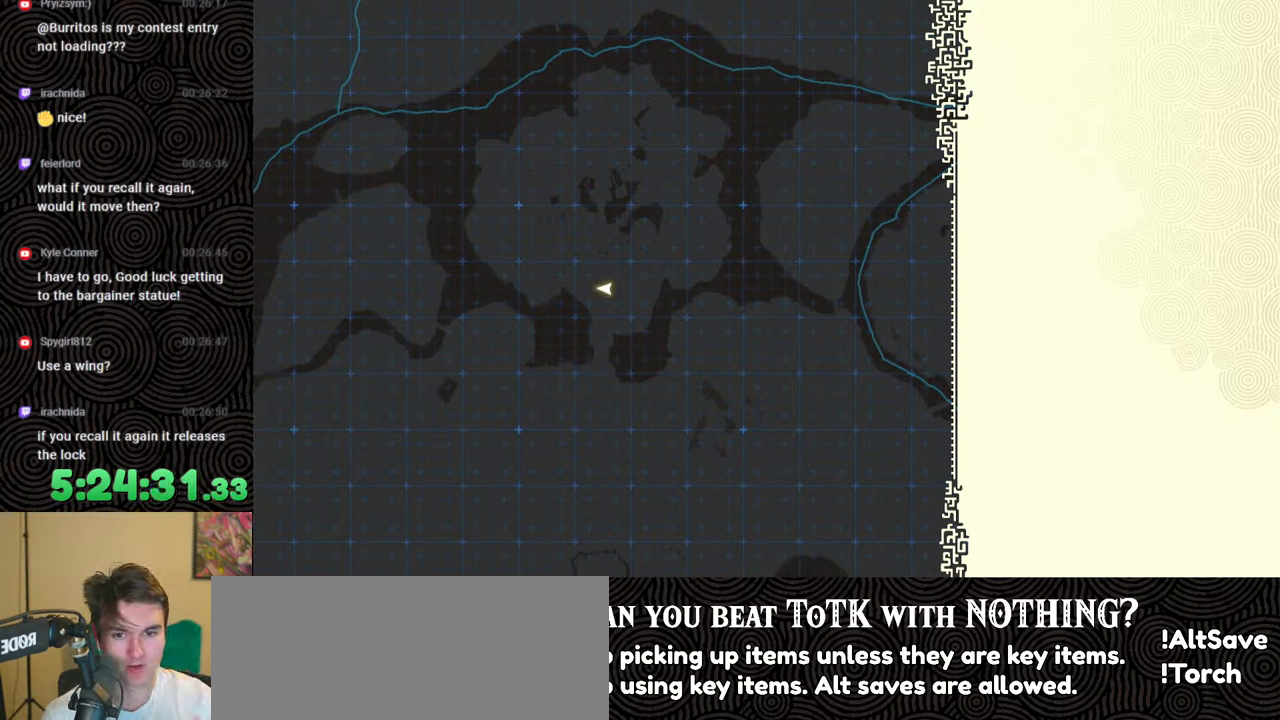
{"buttons": [], "left_stick": "center", "right_stick": "center", "events": []}
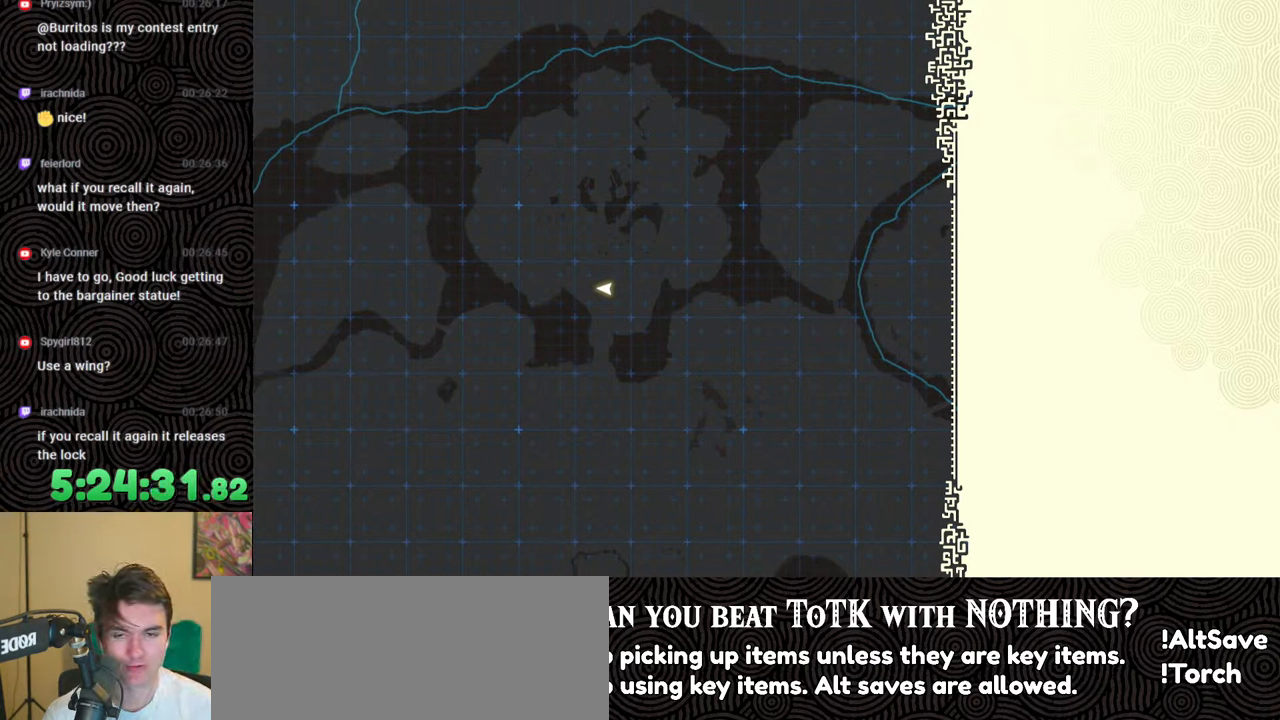
{"buttons": [], "left_stick": "up", "right_stick": "center", "events": [[67, "left_stick", "up"]]}
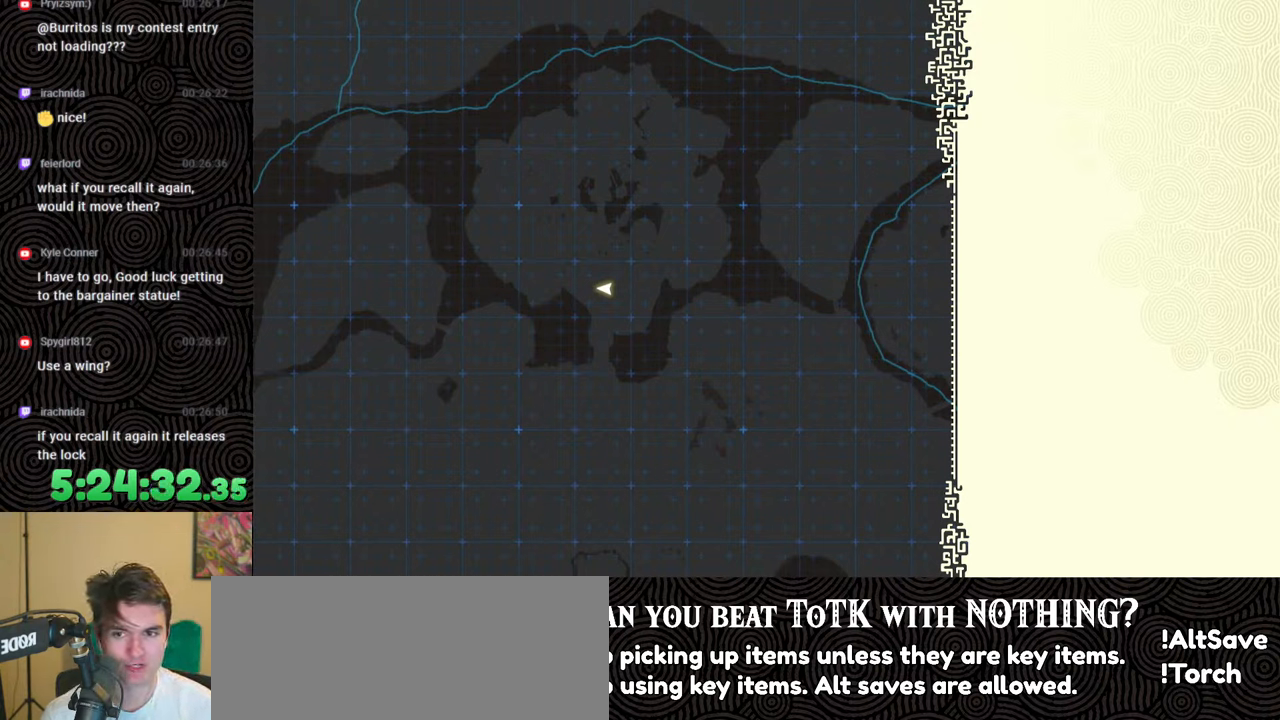
{"buttons": [], "left_stick": "up", "right_stick": "center", "events": []}
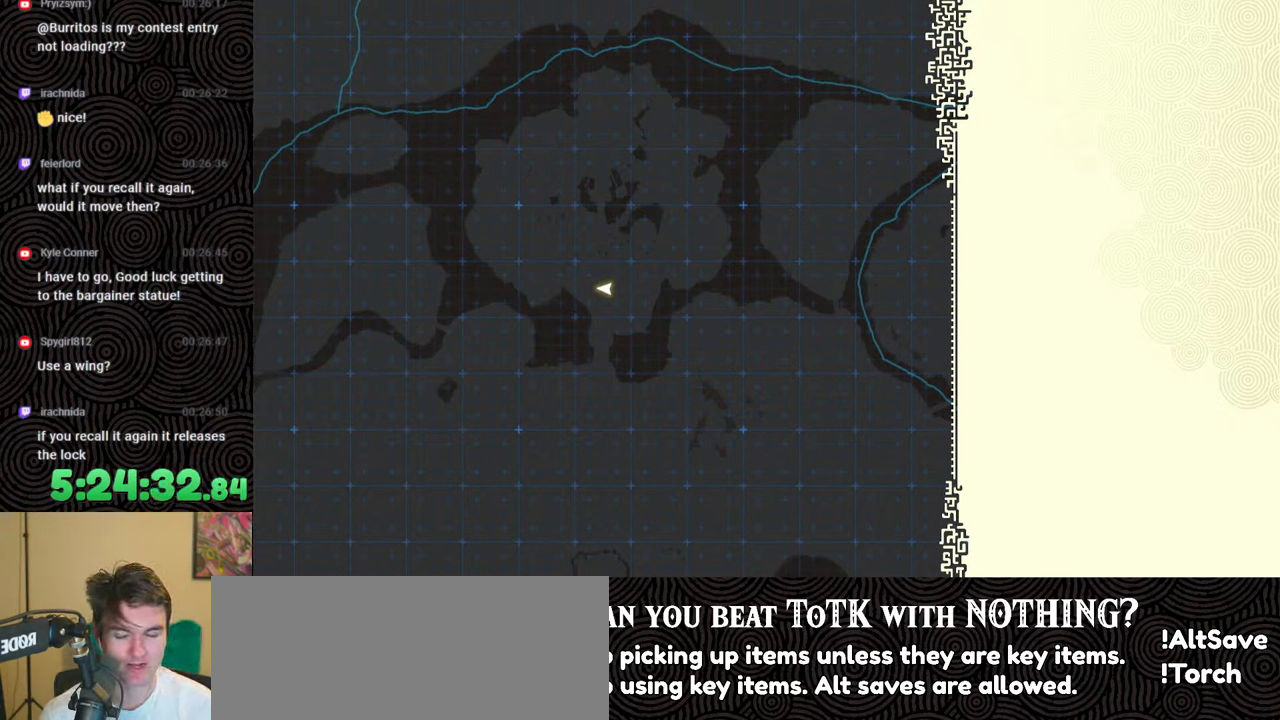
{"buttons": [], "left_stick": "up", "right_stick": "center", "events": []}
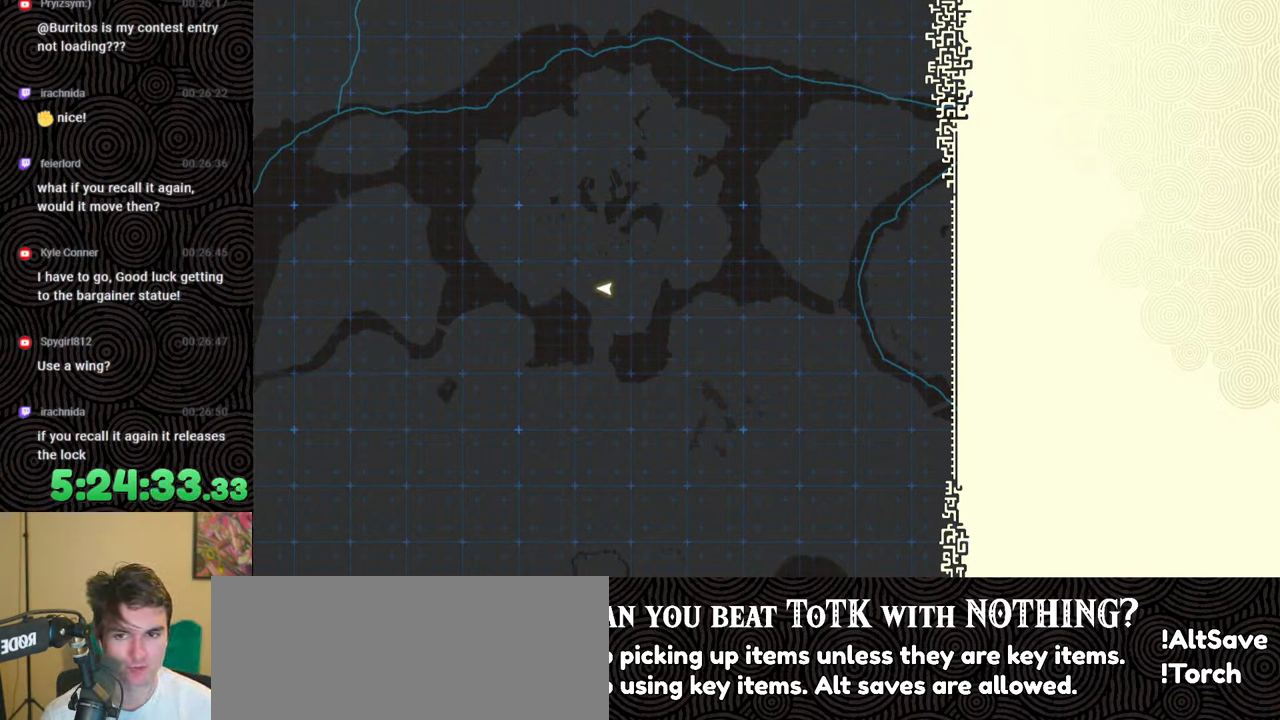
{"buttons": [], "left_stick": "up", "right_stick": "center", "events": []}
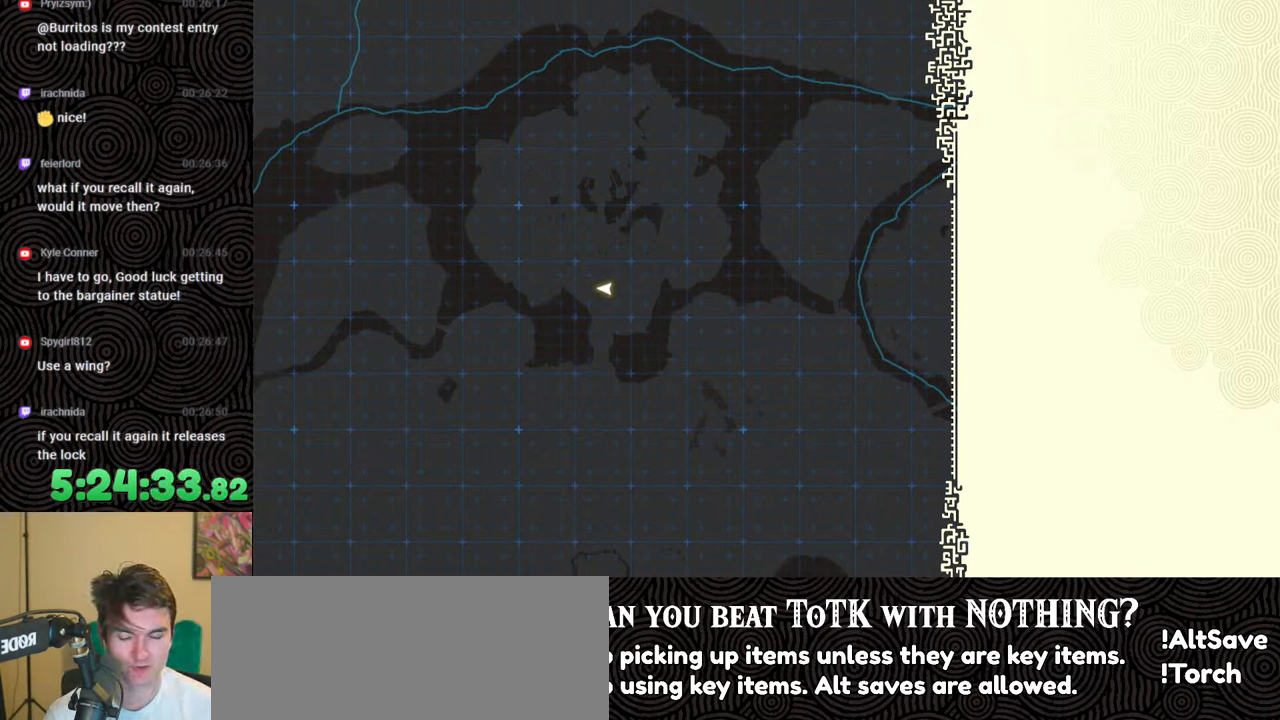
{"buttons": [], "left_stick": "center", "right_stick": "center", "events": [[500, "left_stick", "center"]]}